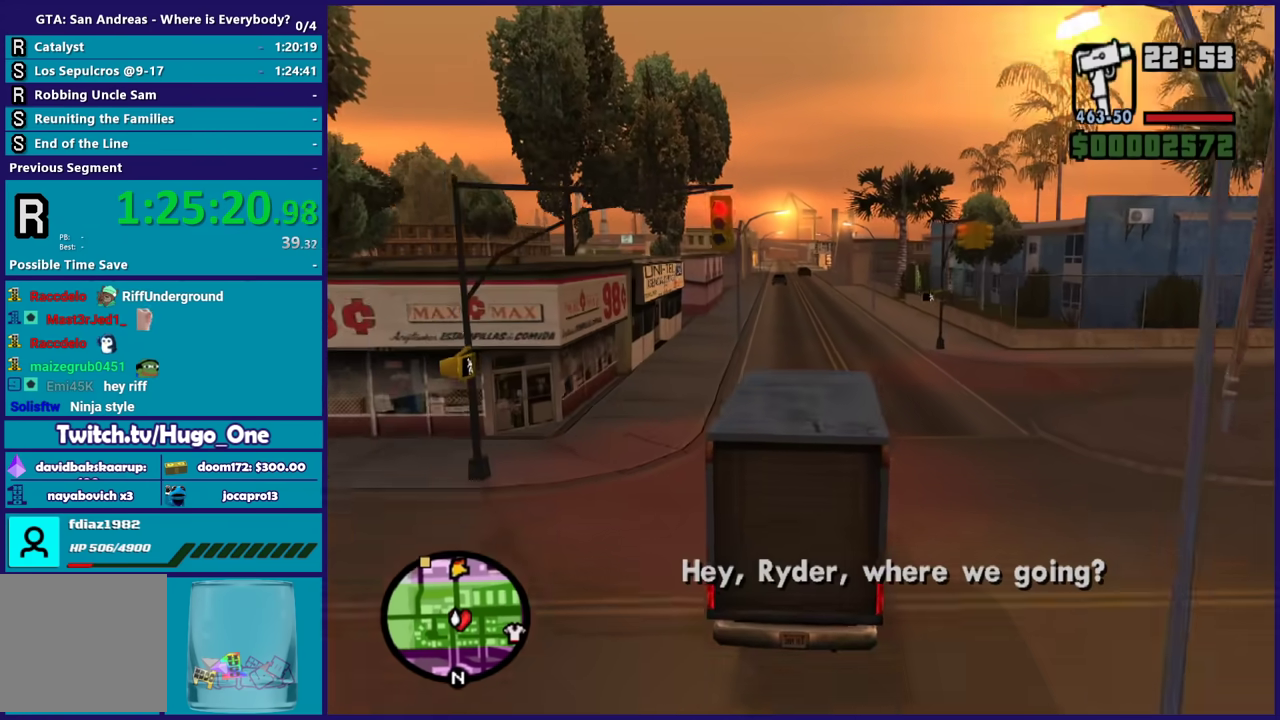
Gameplay with a controller (Xbox layout); each line is a JSON object with the inputs held at the frame after it. "events" lists button and stick changes between this image and that frame as [ms after this image, input, new state], when the widget could be followed in between.
{"buttons": ["R2"], "left_stick": "center", "right_stick": "center", "events": [[100, "left_stick", "down-right"], [267, "left_stick", "center"]]}
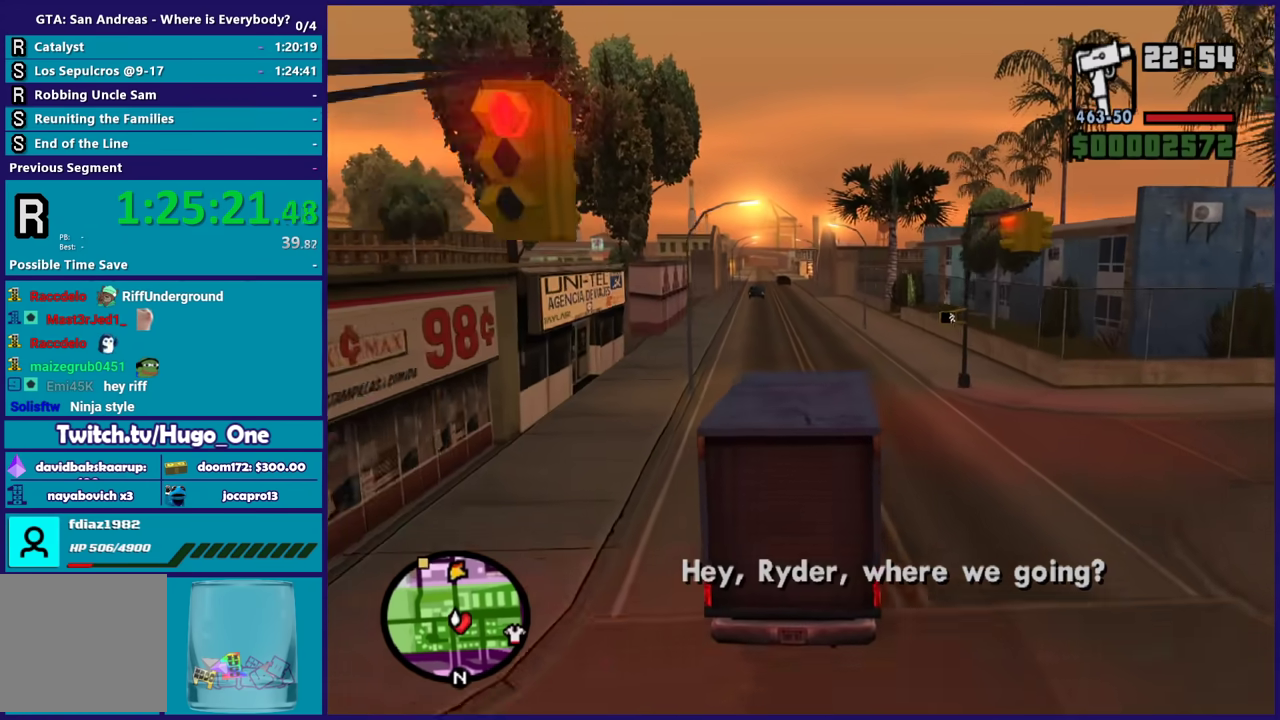
{"buttons": ["R2"], "left_stick": "center", "right_stick": "center", "events": []}
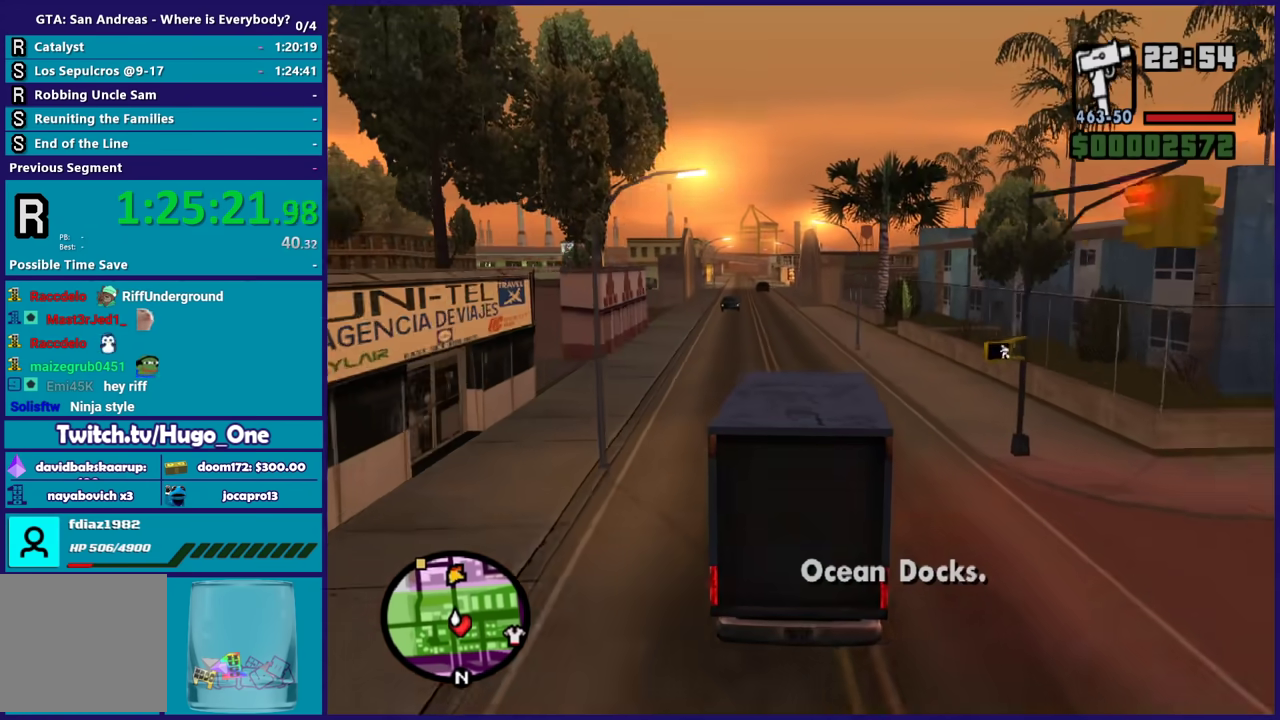
{"buttons": ["R2"], "left_stick": "center", "right_stick": "center", "events": [[167, "left_stick", "up-left"], [300, "left_stick", "center"]]}
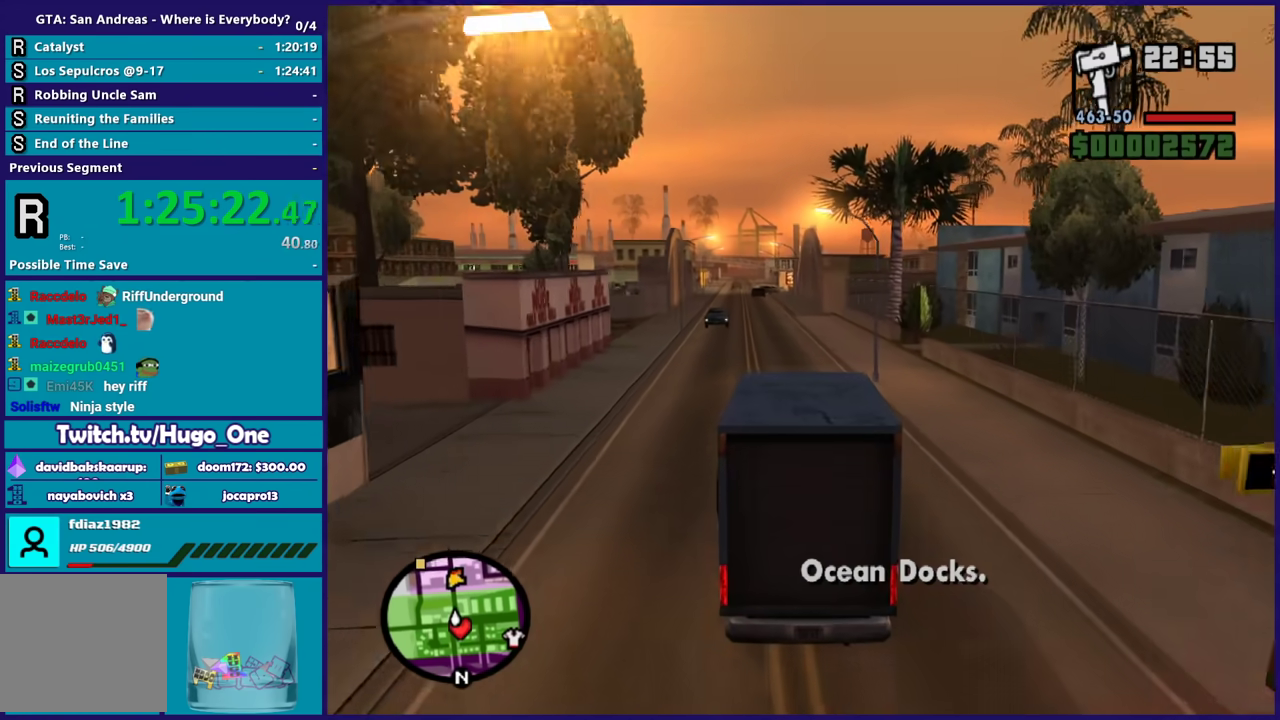
{"buttons": ["R2"], "left_stick": "center", "right_stick": "center", "events": [[267, "right_stick", "down"], [401, "right_stick", "center"]]}
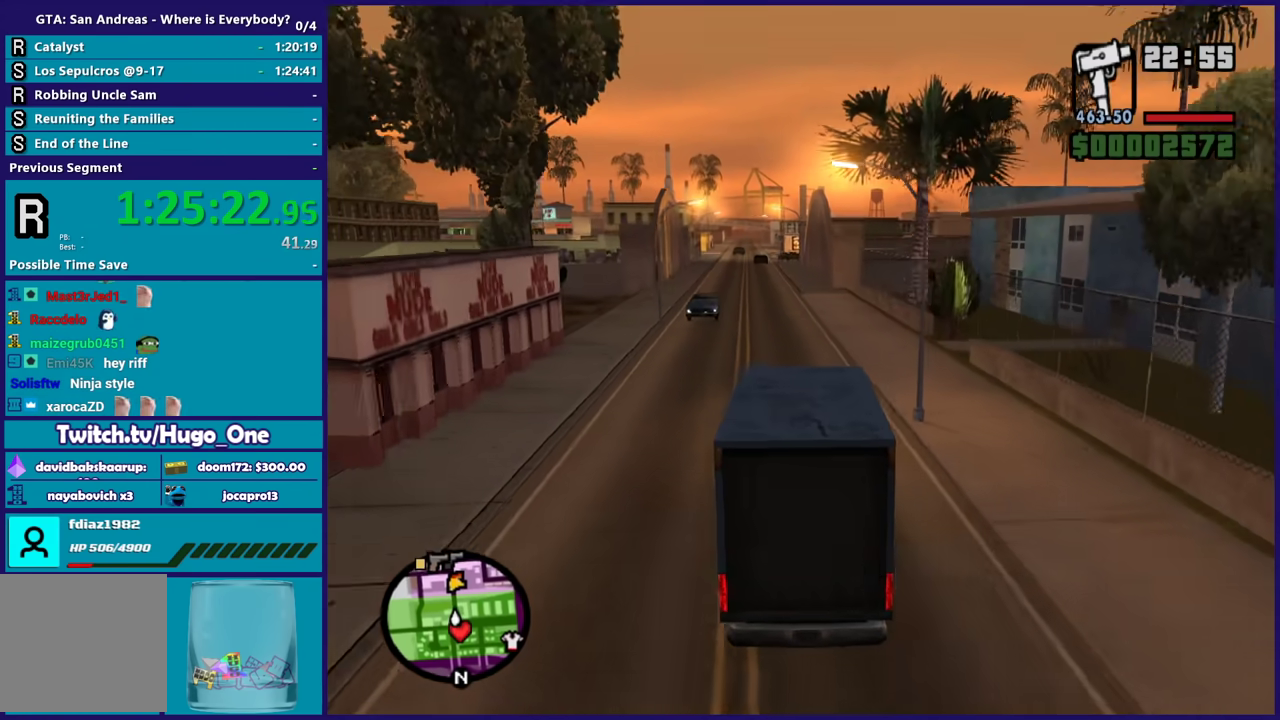
{"buttons": ["R2"], "left_stick": "left", "right_stick": "center", "events": [[67, "left_stick", "up-left"], [133, "left_stick", "center"], [300, "left_stick", "up-left"], [400, "left_stick", "center"], [467, "left_stick", "left"]]}
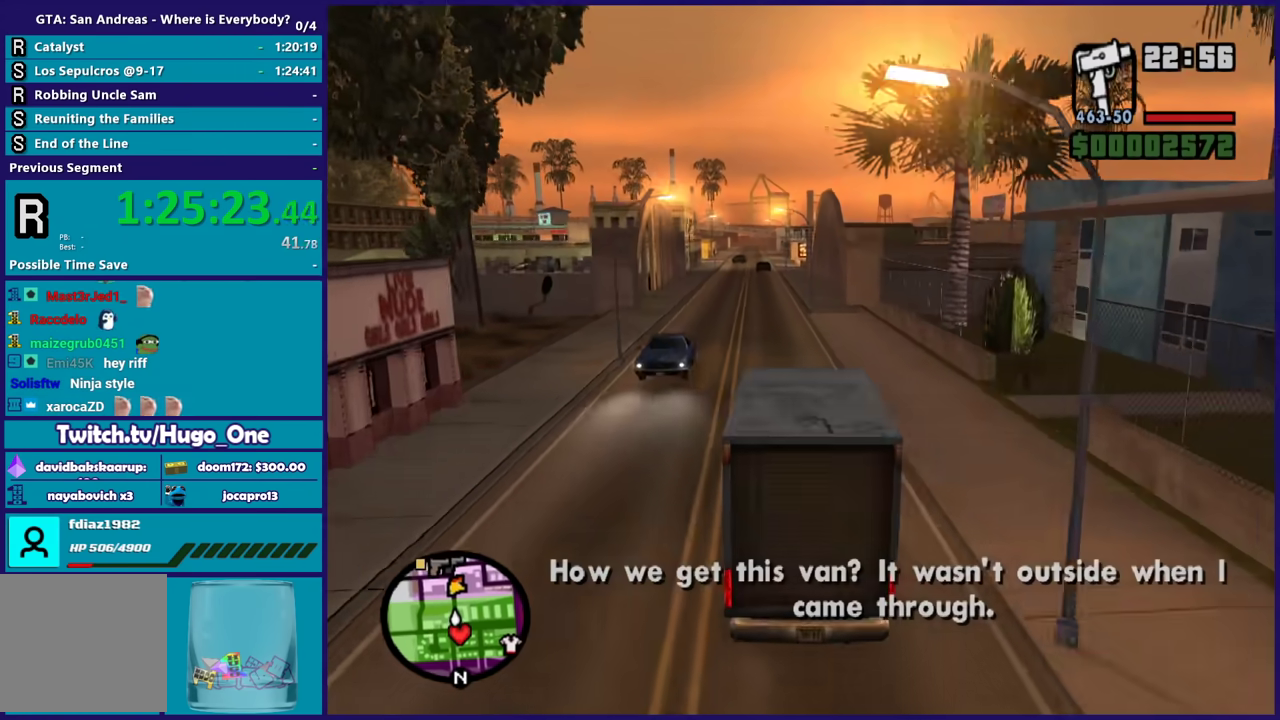
{"buttons": ["R2"], "left_stick": "center", "right_stick": "center", "events": [[134, "left_stick", "down-right"], [234, "left_stick", "up-left"], [334, "left_stick", "center"]]}
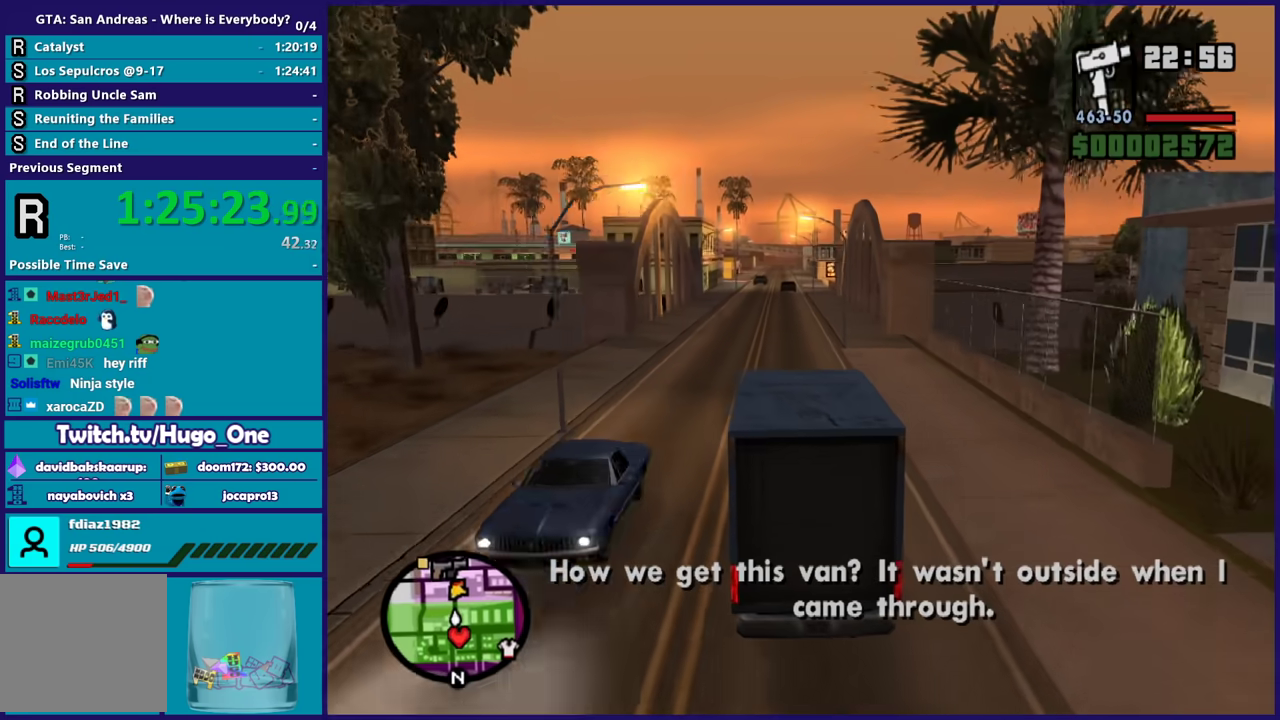
{"buttons": ["R2"], "left_stick": "center", "right_stick": "center", "events": [[133, "right_stick", "down"], [467, "right_stick", "center"]]}
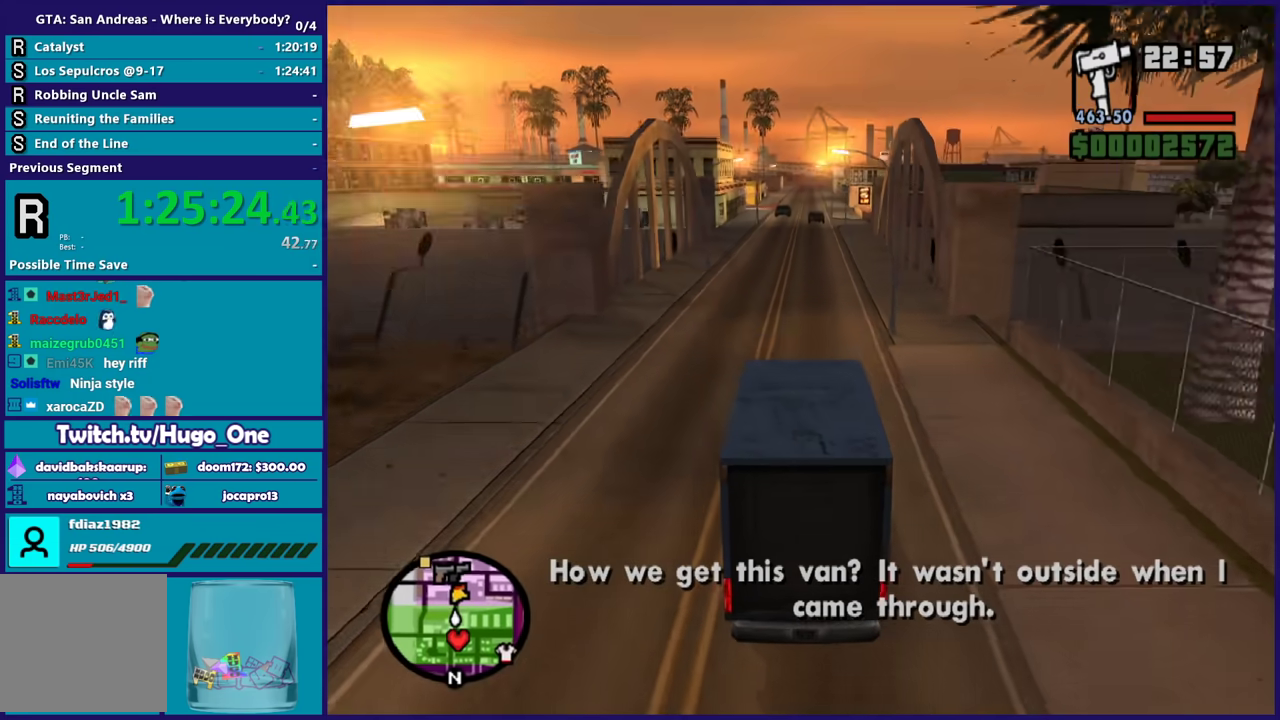
{"buttons": ["R2"], "left_stick": "down-right", "right_stick": "down", "events": [[468, "left_stick", "down-right"], [468, "right_stick", "down"]]}
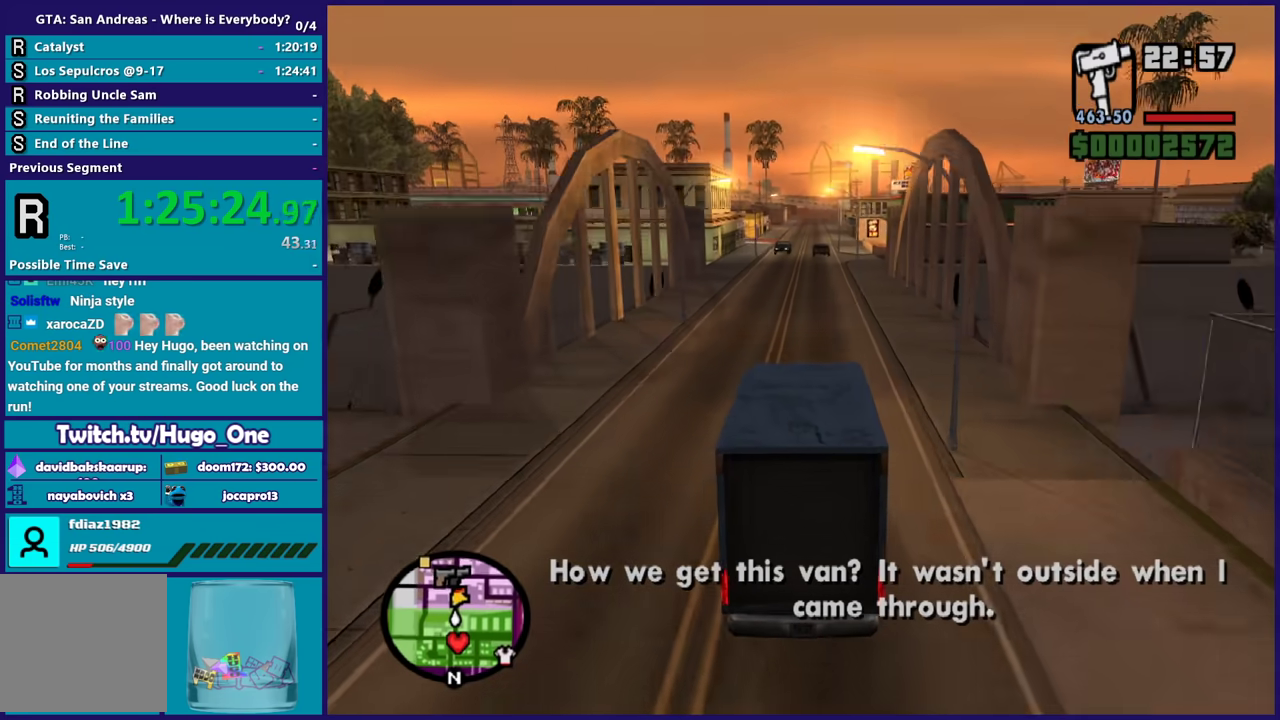
{"buttons": ["R2"], "left_stick": "up-left", "right_stick": "down-left", "events": [[67, "left_stick", "center"], [100, "right_stick", "center"], [367, "right_stick", "down"], [400, "left_stick", "up-left"], [467, "right_stick", "down-left"]]}
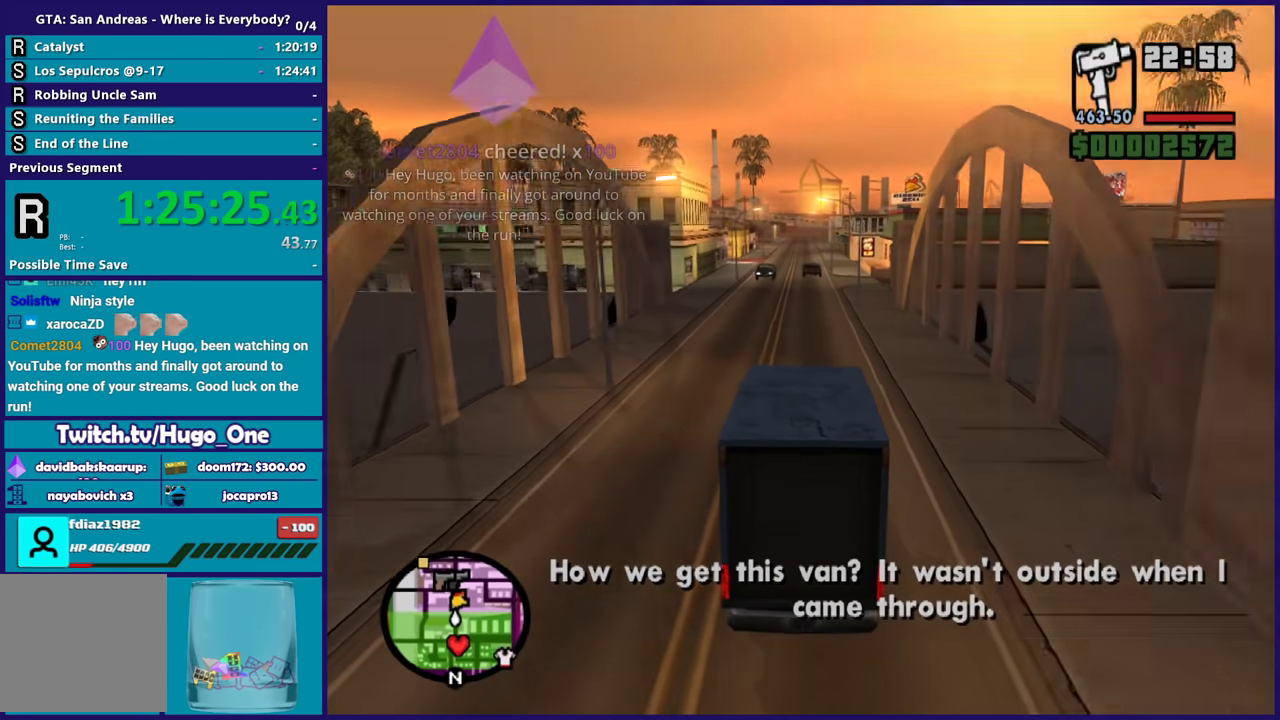
{"buttons": ["R2"], "left_stick": "center", "right_stick": "down-left", "events": [[34, "left_stick", "center"], [167, "right_stick", "center"], [468, "right_stick", "down-left"]]}